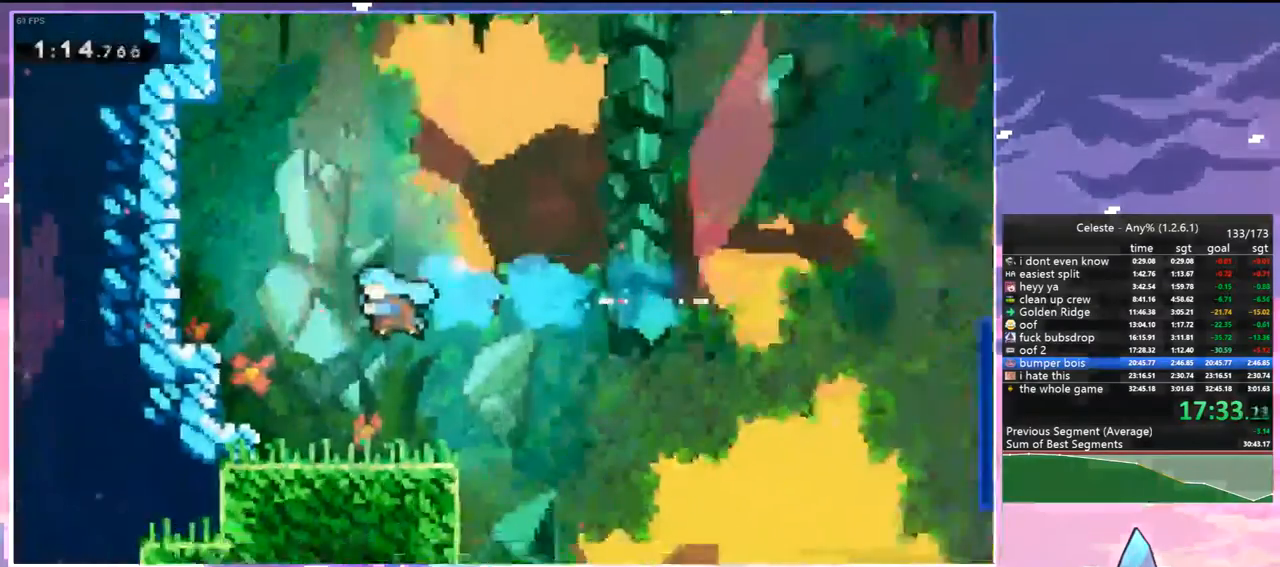
Gameplay with keyboard; each line is a JSON object with the keys held at the frame after it. "events" lists presses ("down") and releases ("up") of "dash", "down", "grab", "jump", "jump2", "left", "menu", "right", "skip" and "up" between this image and that frame as [ms after this image, input, new state], when the widget could be followed in between. No other keys are recorded. Mouse input is not recorded. Key names are as the overlay labels them; some are game actions (e.g. jump) rather than physical keys.
{"keys": [], "events": []}
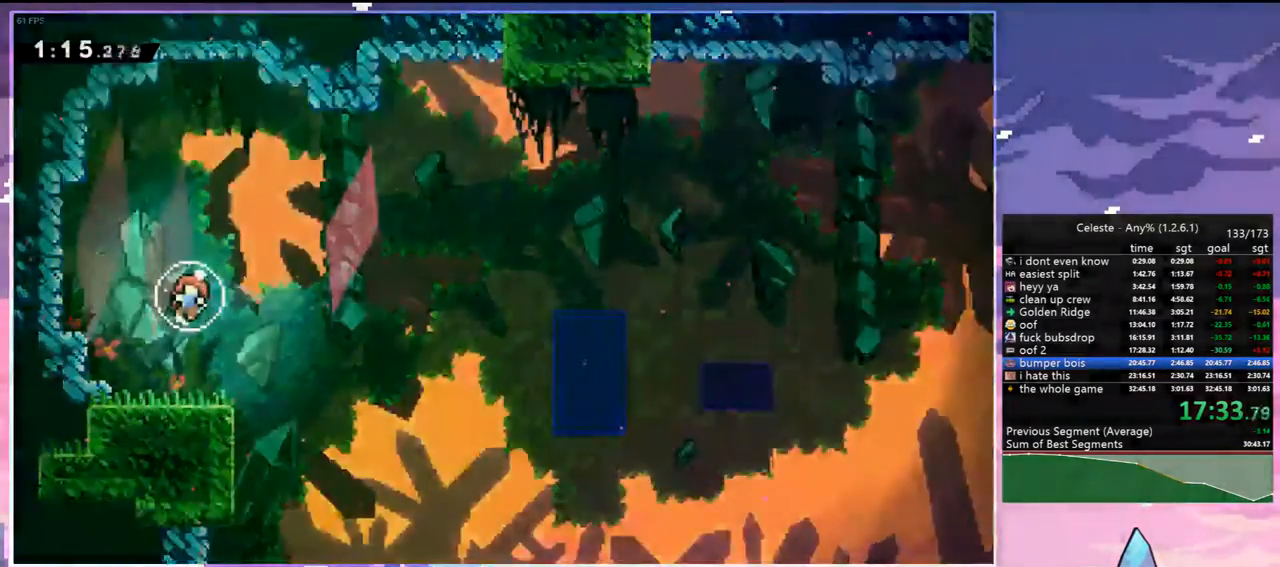
{"keys": [], "events": [[17, "menu", "down"], [117, "up", "down"], [150, "jump", "down"], [150, "menu", "up"], [150, "up", "up"], [250, "jump", "up"], [350, "jump", "down"], [383, "jump", "up"]]}
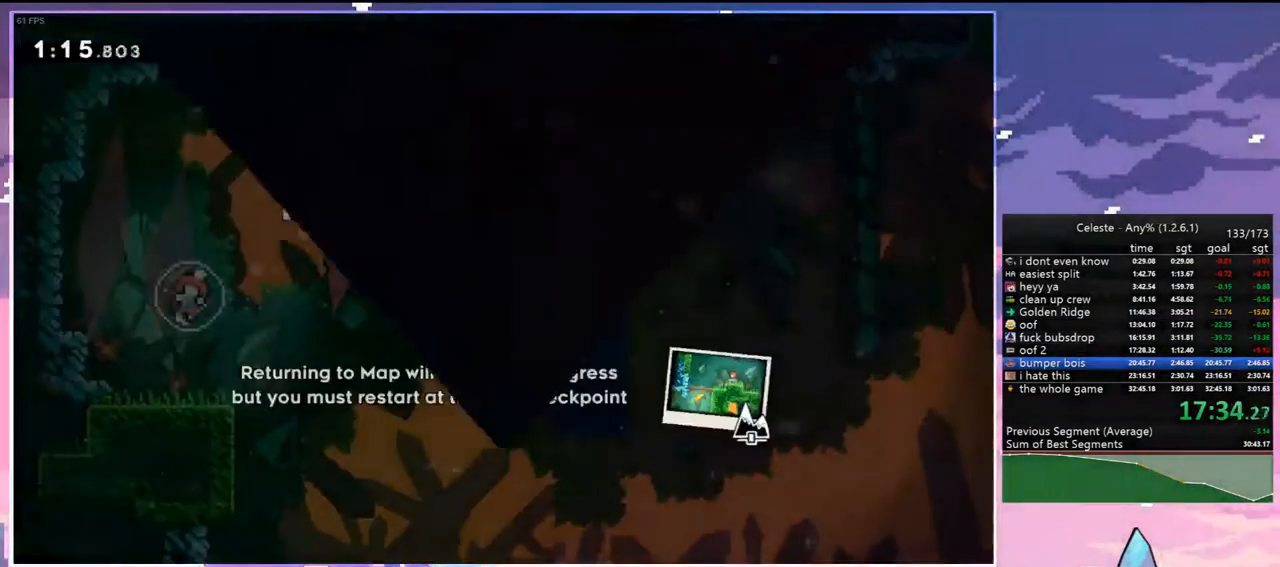
{"keys": [], "events": []}
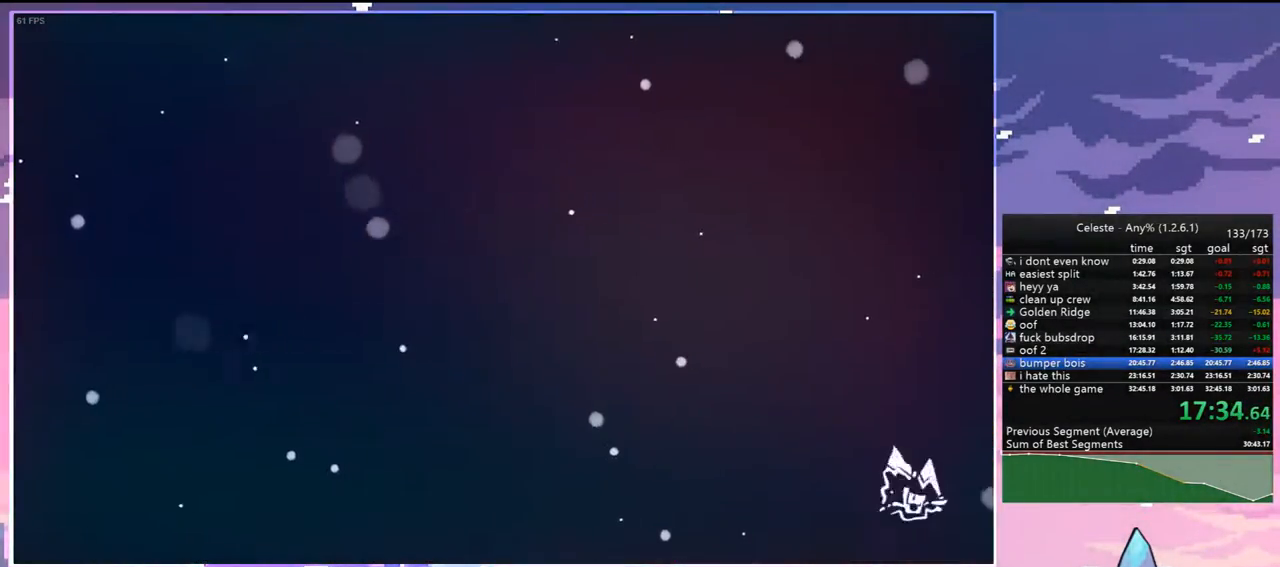
{"keys": [], "events": []}
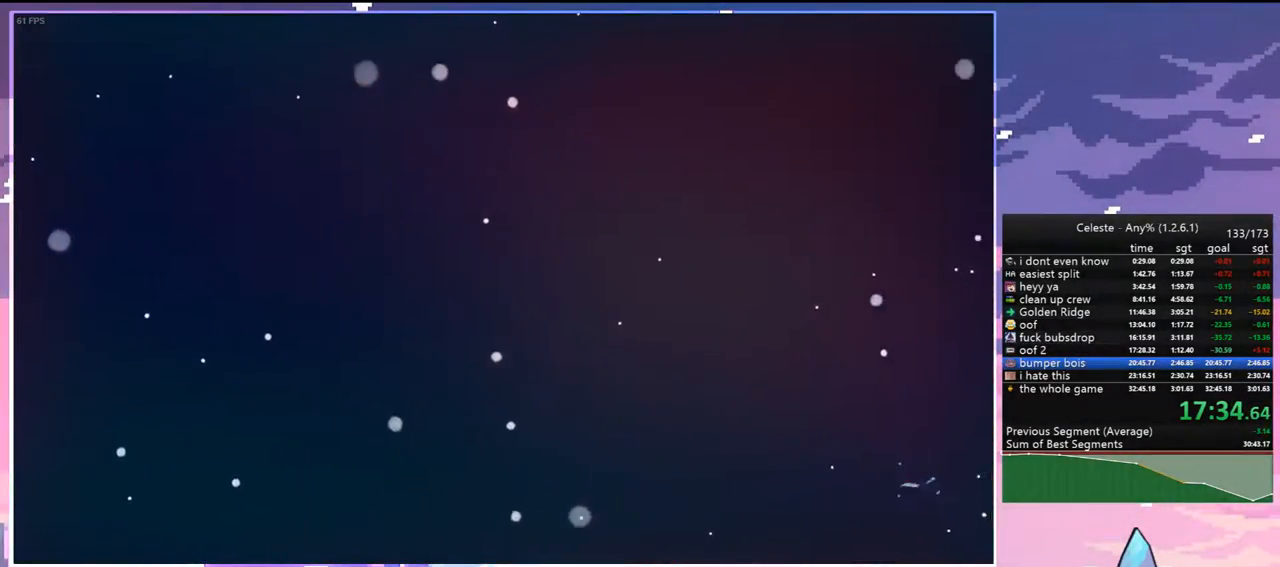
{"keys": [], "events": []}
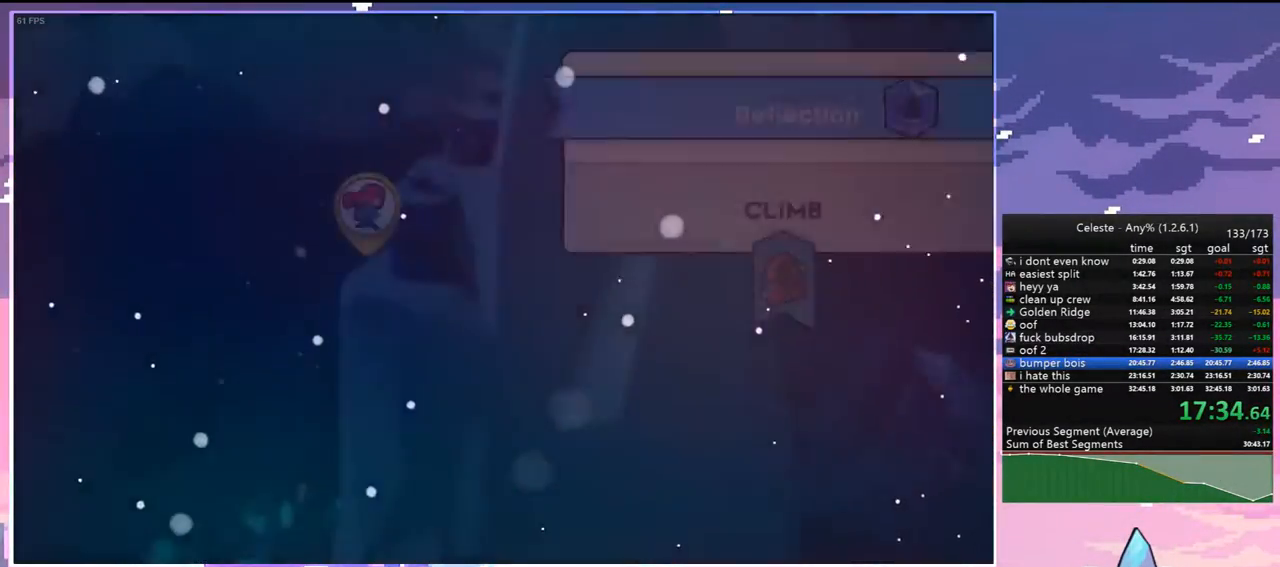
{"keys": [], "events": []}
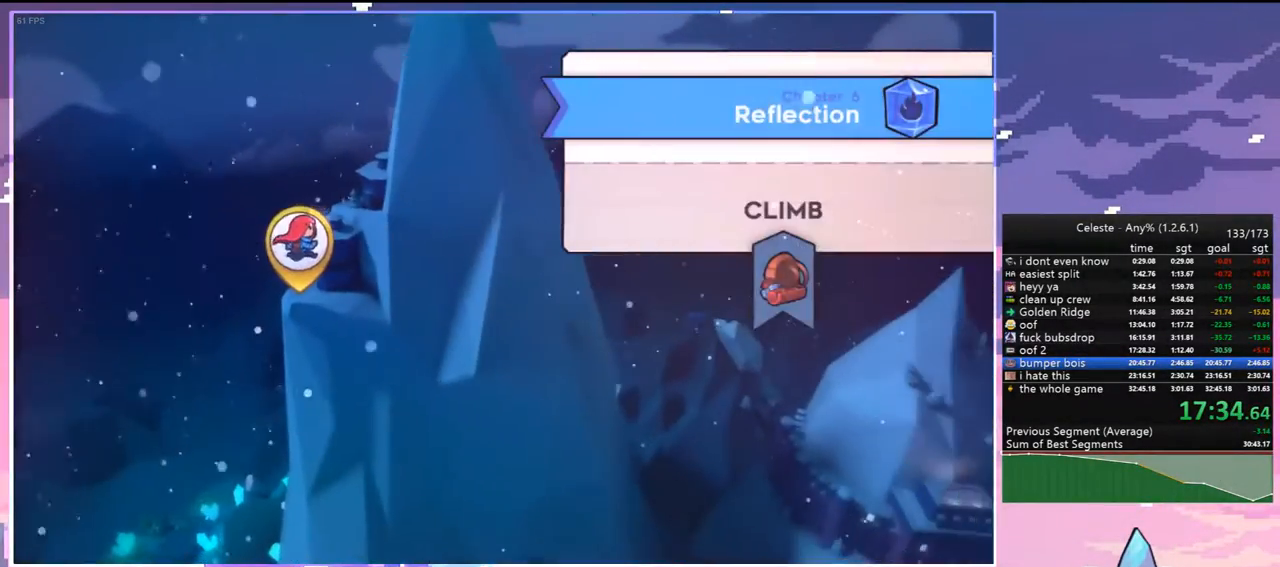
{"keys": [], "events": []}
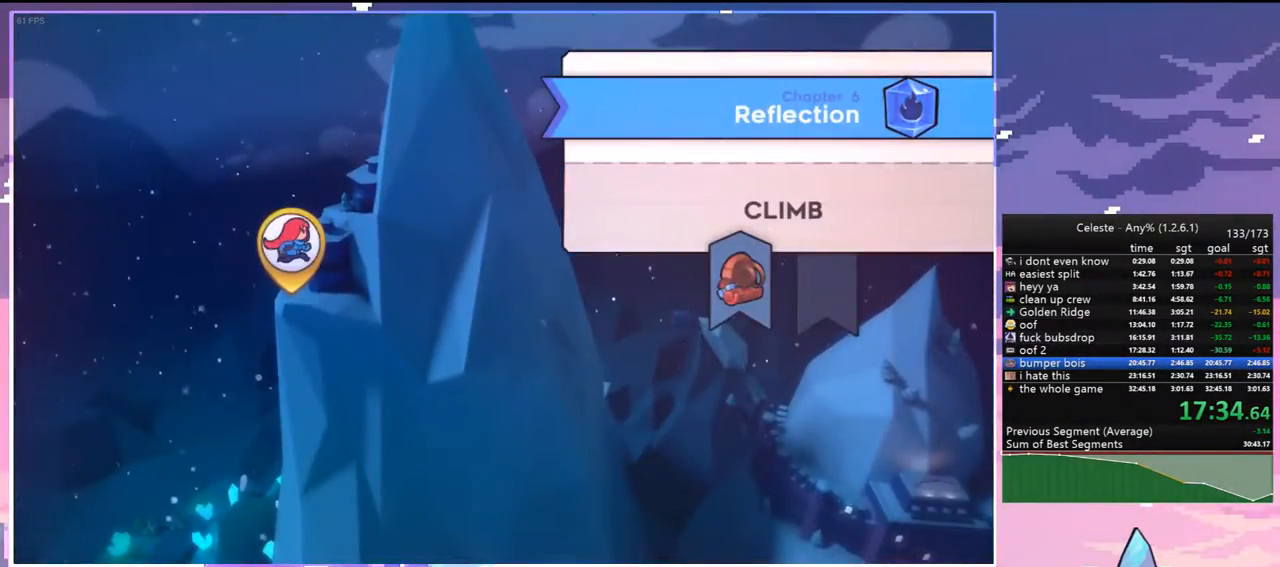
{"keys": [], "events": []}
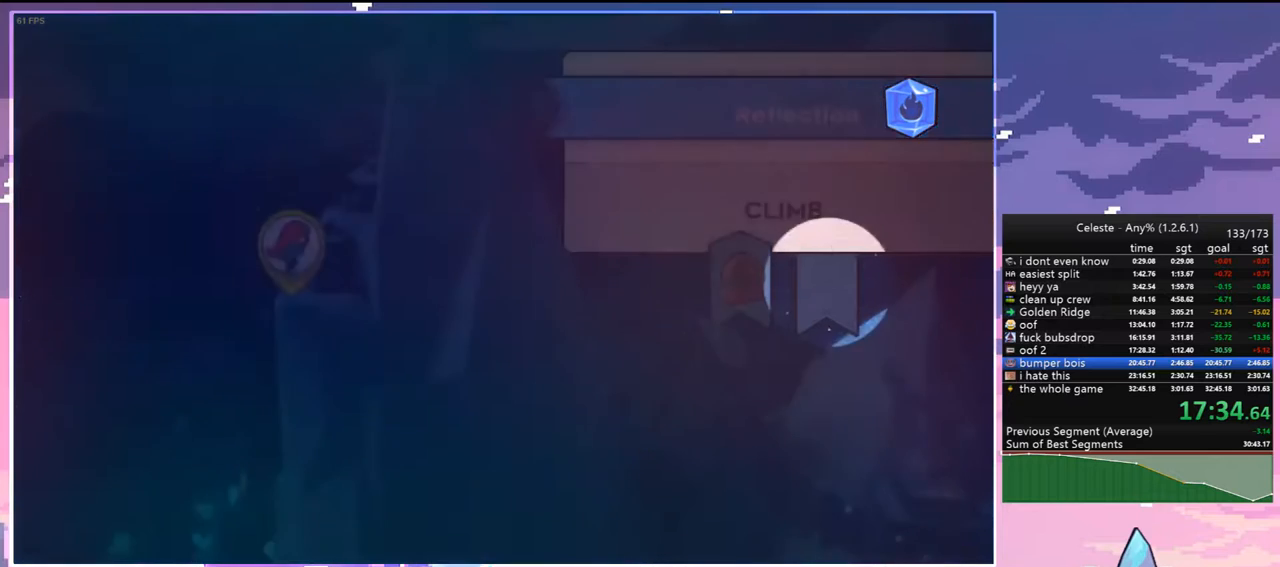
{"keys": [], "events": []}
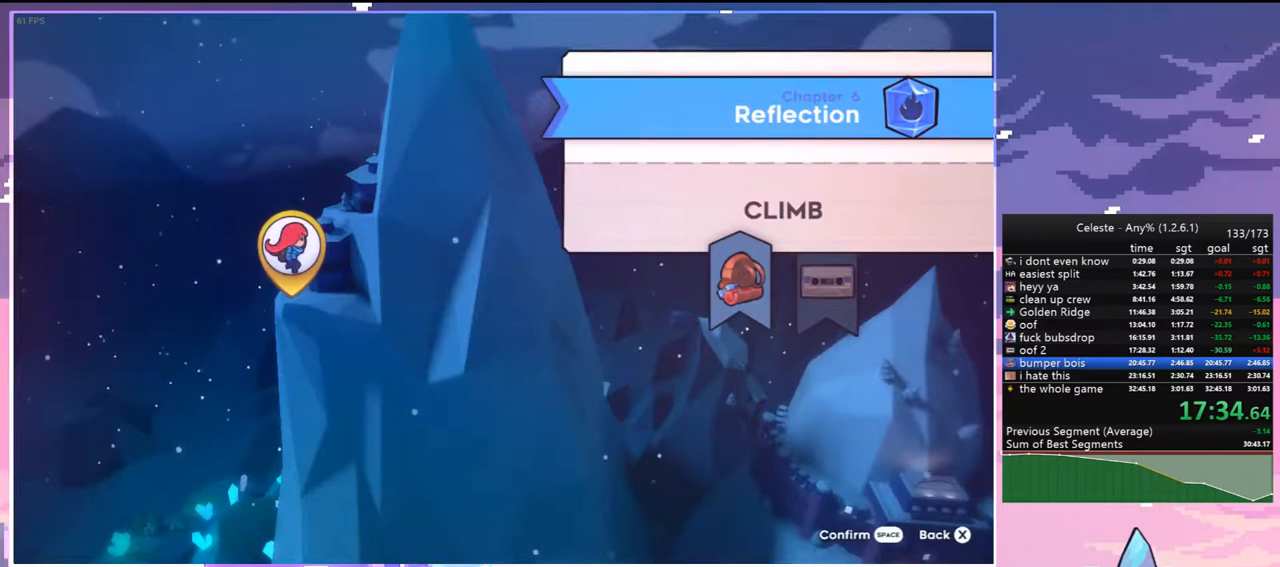
{"keys": [], "events": []}
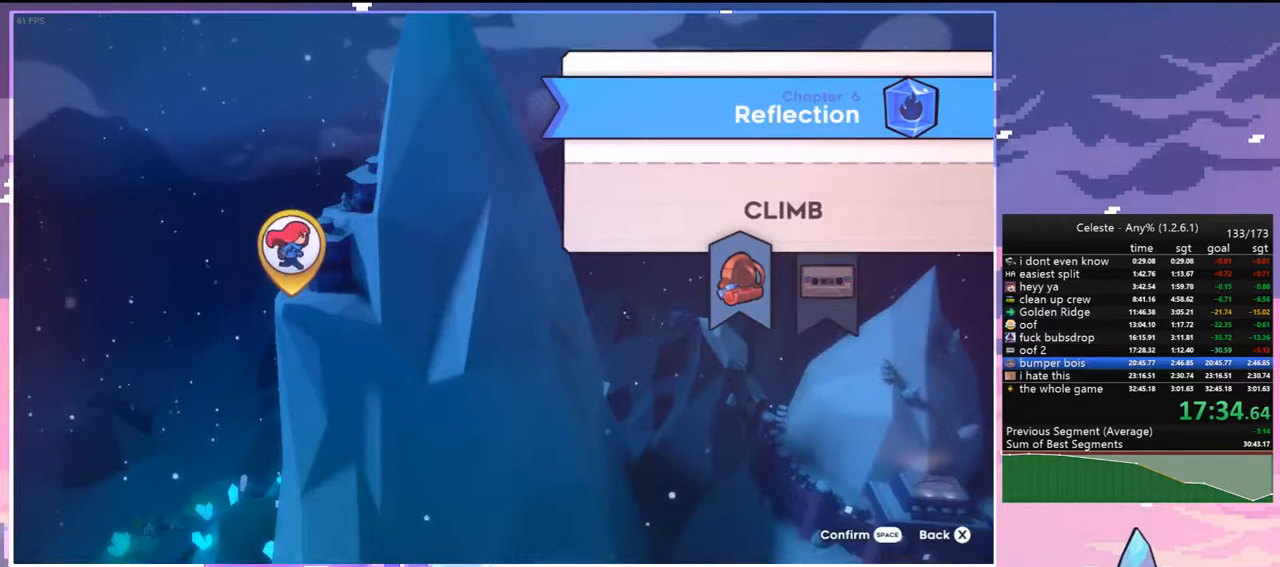
{"keys": [], "events": [[67, "right", "down"], [150, "right", "up"]]}
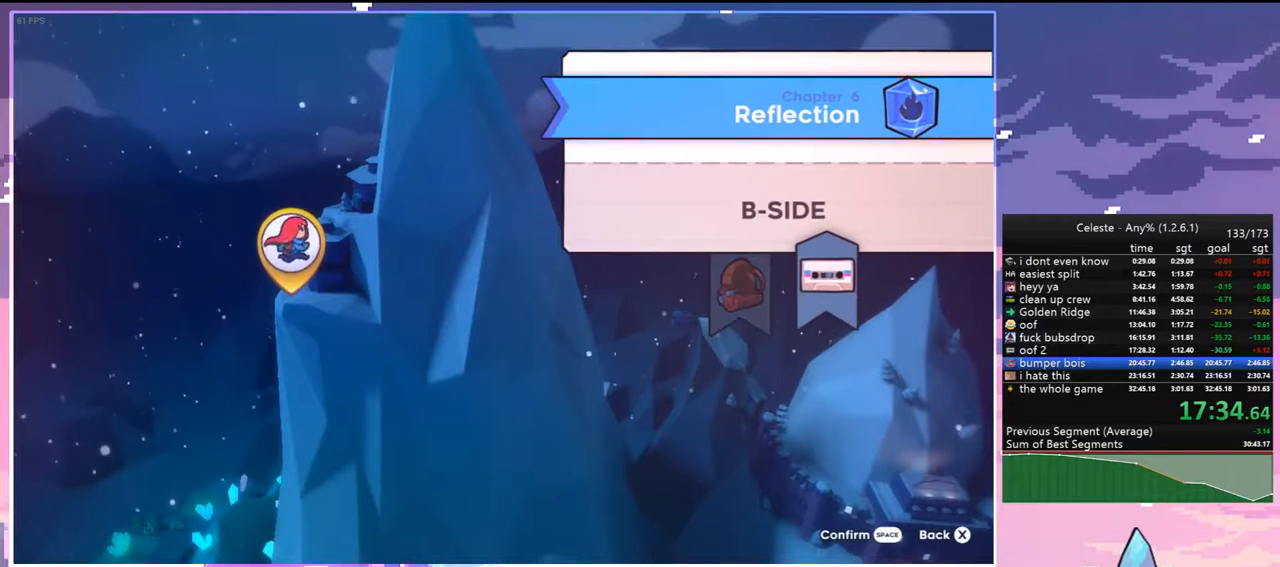
{"keys": ["jump"], "events": [[450, "jump", "down"]]}
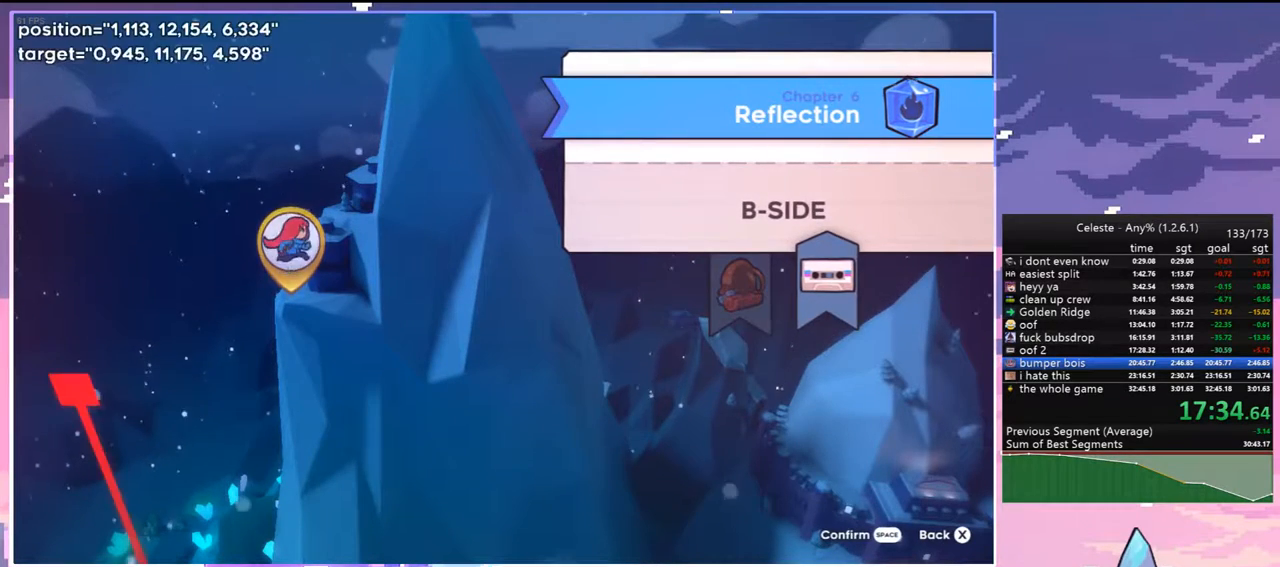
{"keys": [], "events": [[100, "jump", "up"]]}
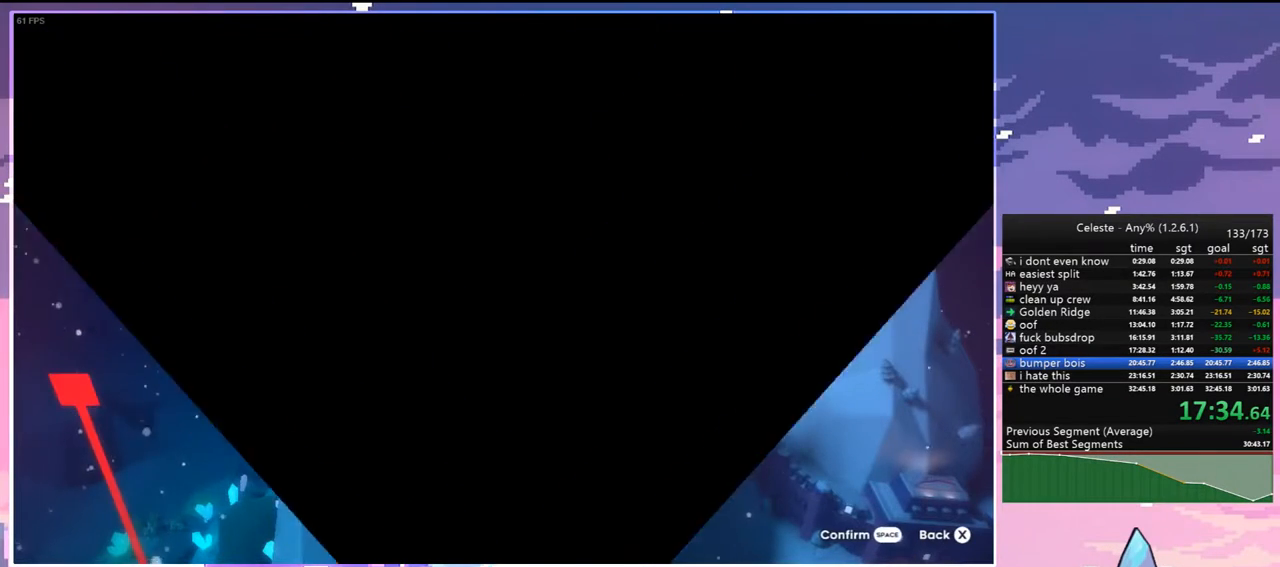
{"keys": [], "events": []}
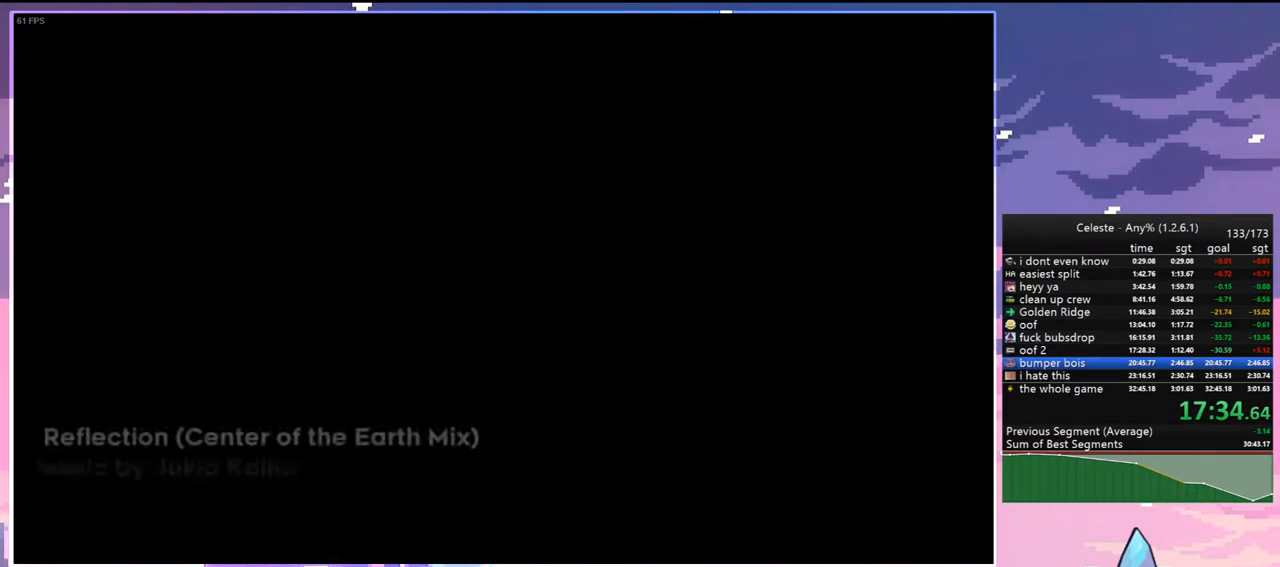
{"keys": [], "events": []}
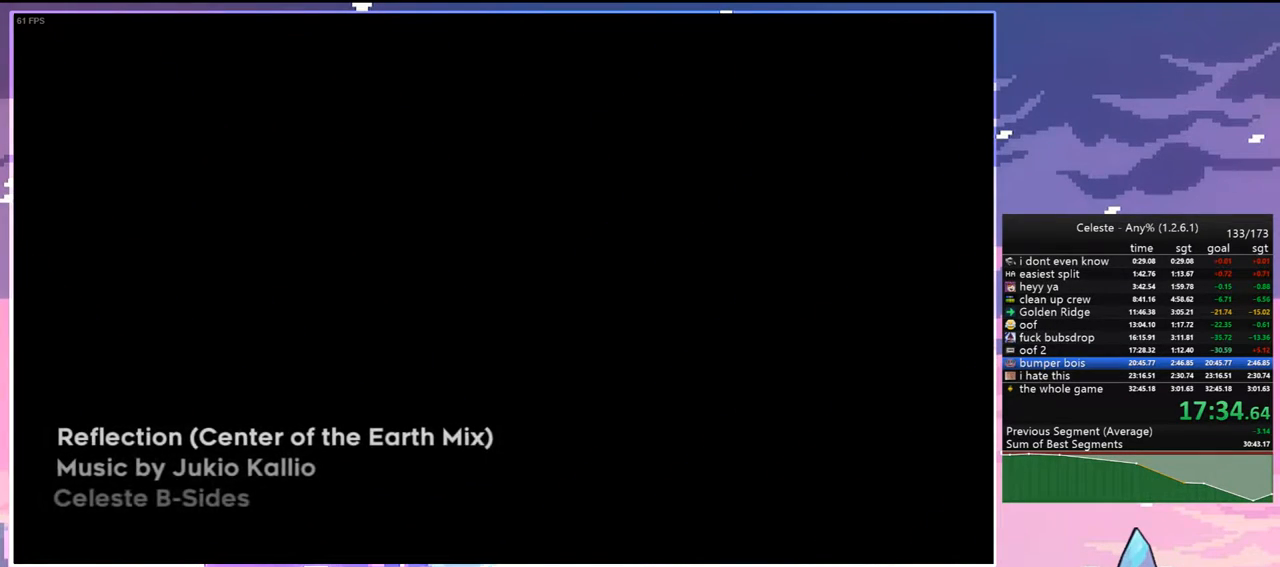
{"keys": [], "events": []}
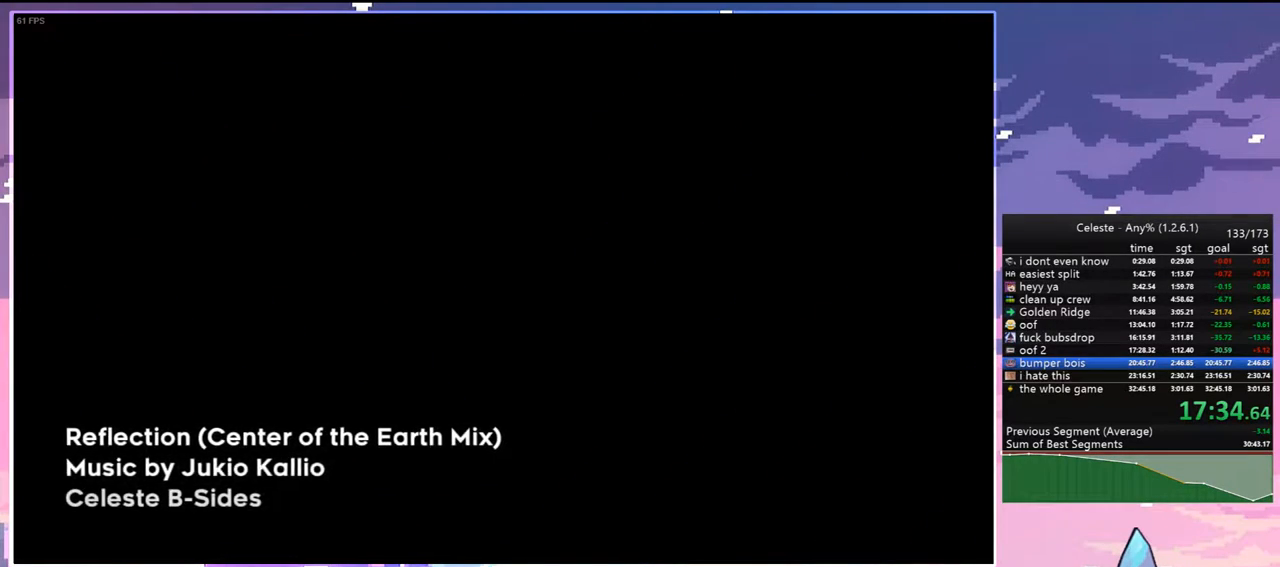
{"keys": [], "events": []}
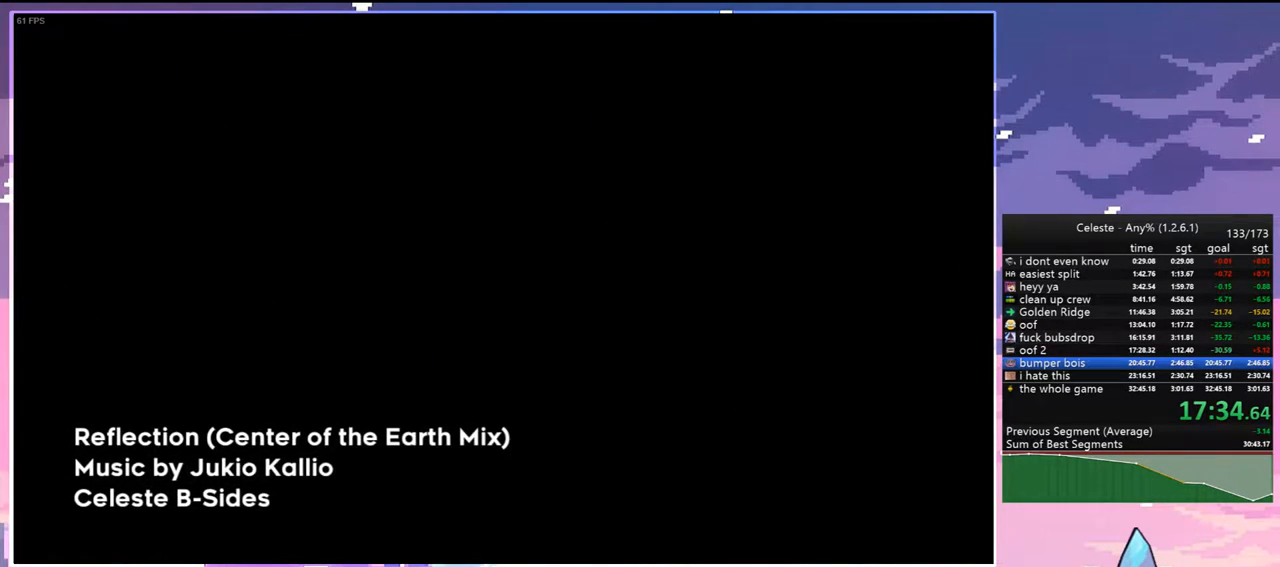
{"keys": [], "events": [[117, "jump", "down"], [167, "jump", "up"]]}
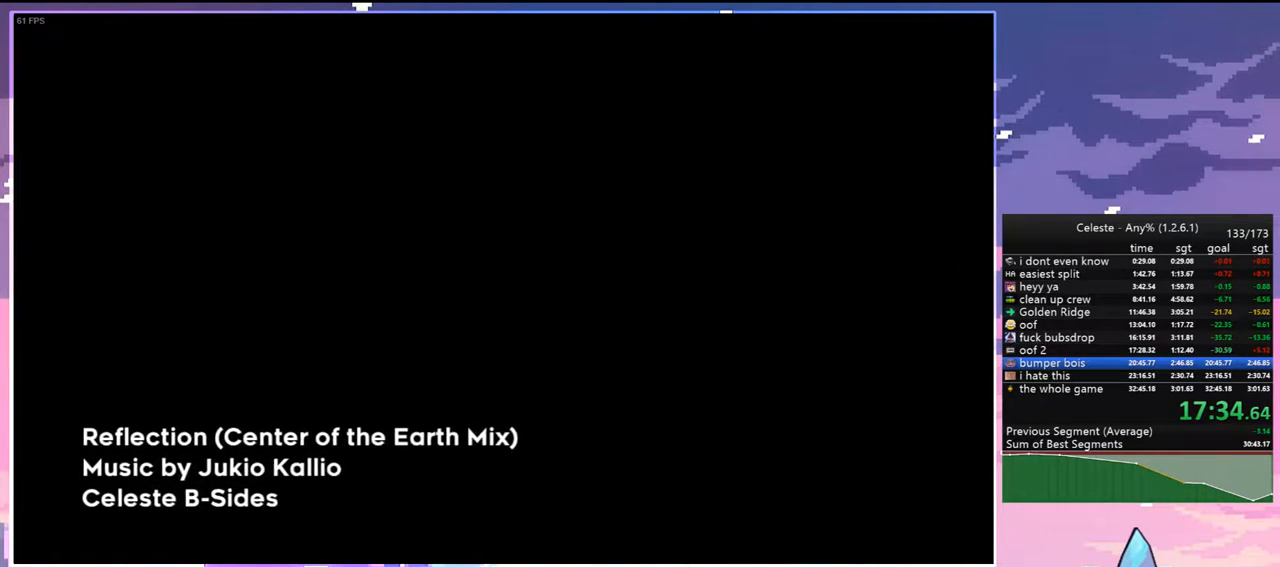
{"keys": [], "events": []}
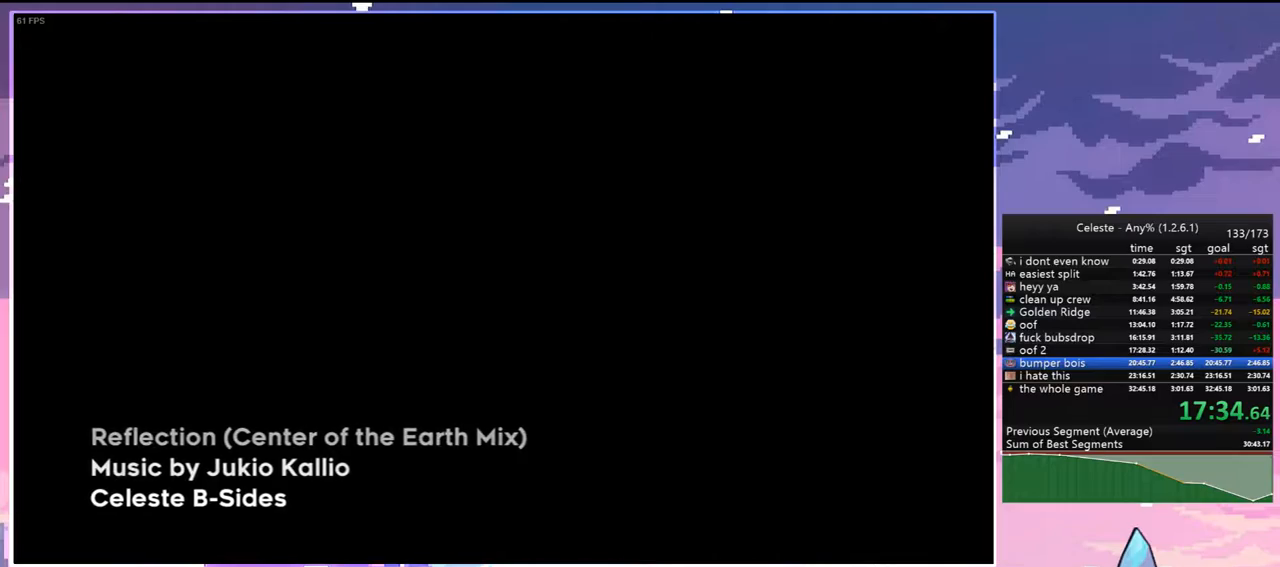
{"keys": [], "events": []}
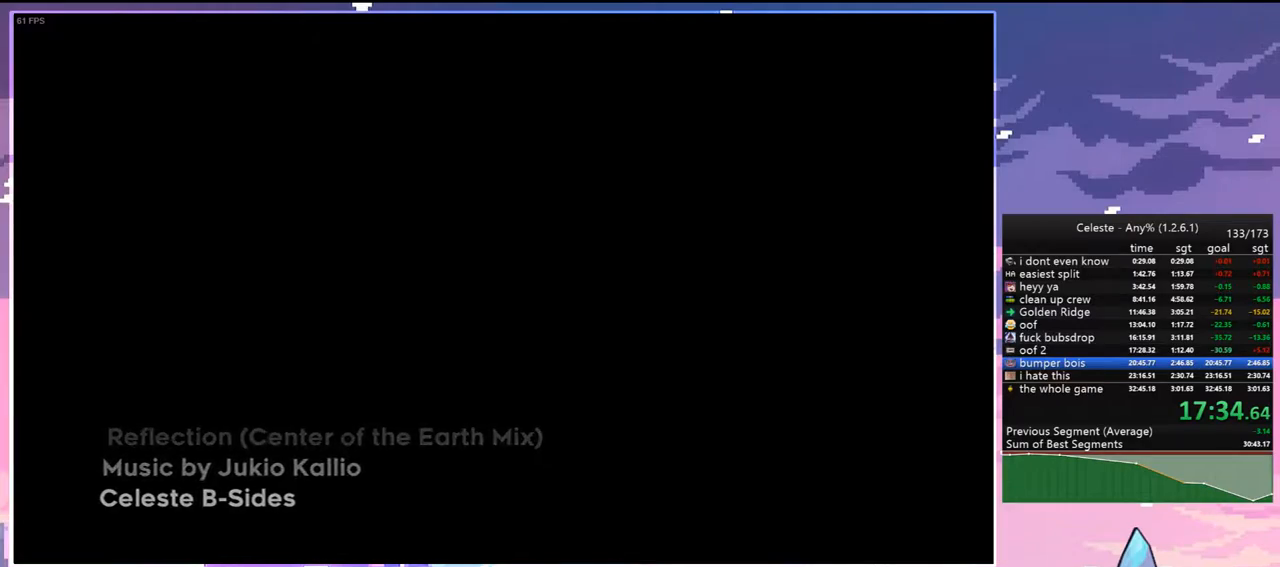
{"keys": ["down", "left"], "events": [[33, "down", "down"], [33, "left", "down"]]}
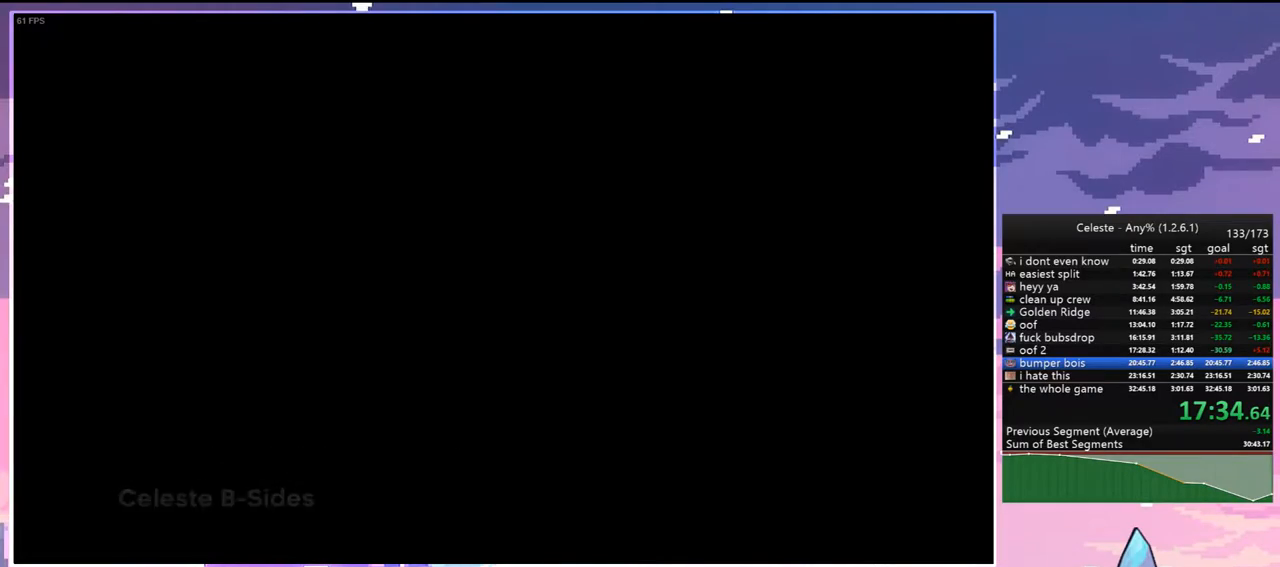
{"keys": ["down", "left"], "events": []}
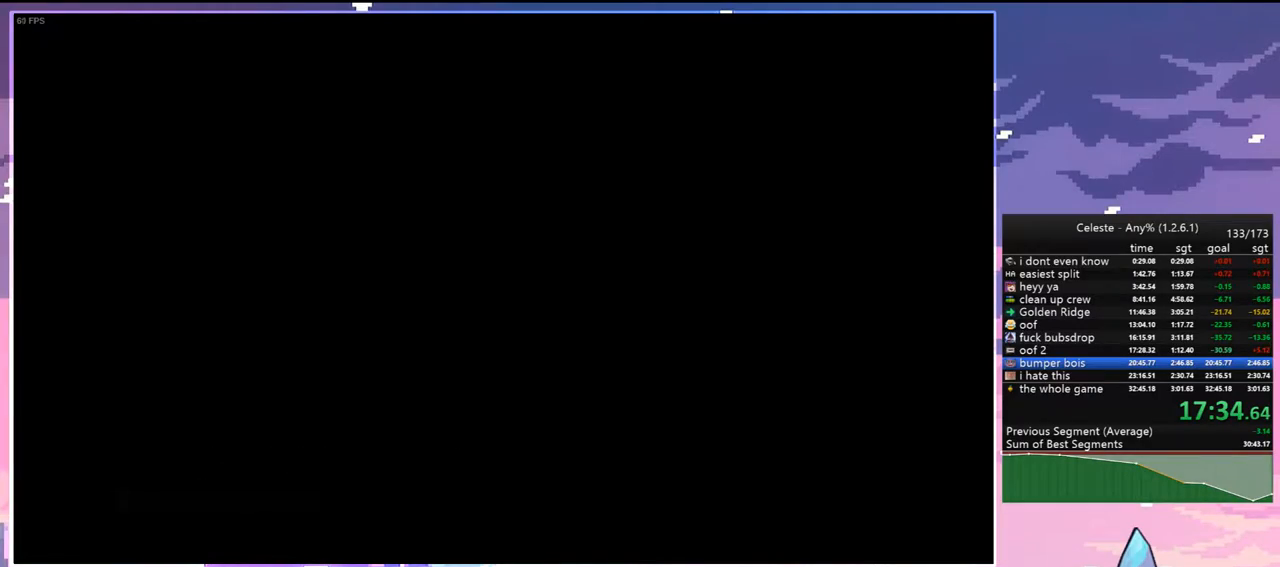
{"keys": ["dash", "down", "left"], "events": [[483, "dash", "down"]]}
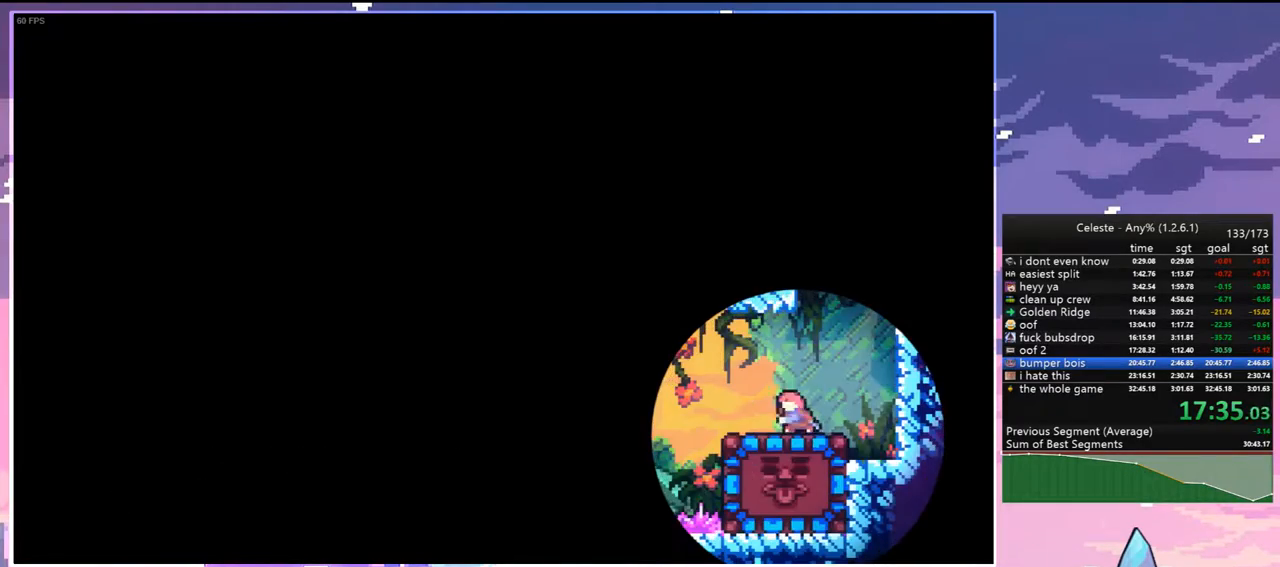
{"keys": ["right"], "events": [[83, "dash", "up"], [167, "left", "up"], [217, "dash", "down"], [217, "right", "down"], [350, "dash", "up"], [400, "down", "up"]]}
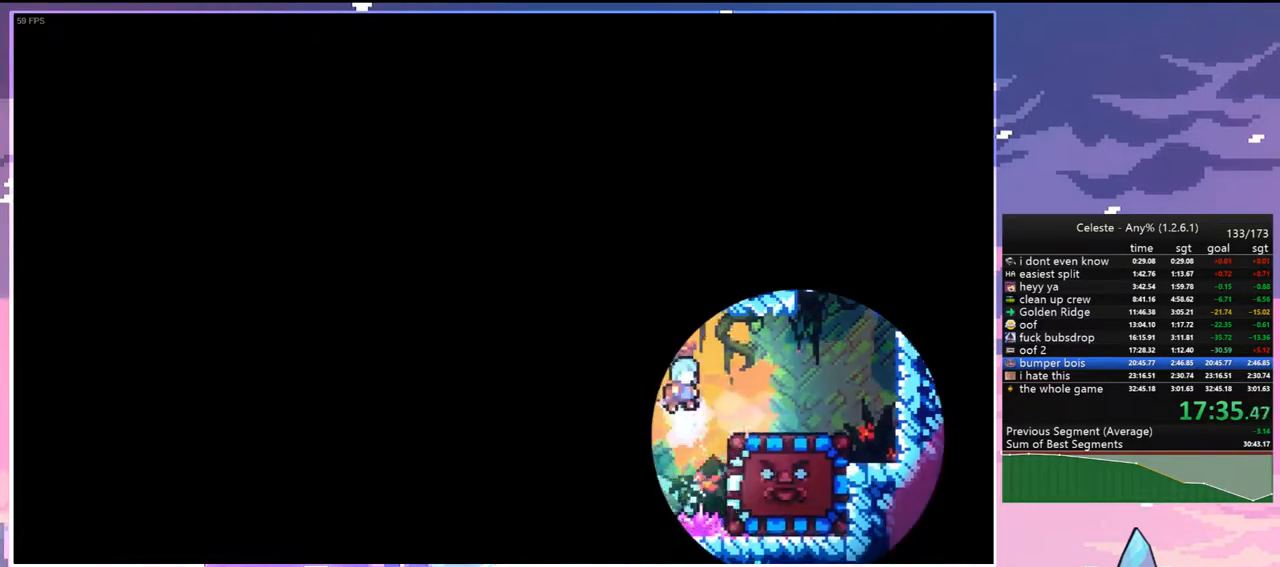
{"keys": ["down"], "events": [[283, "down", "down"], [333, "right", "up"]]}
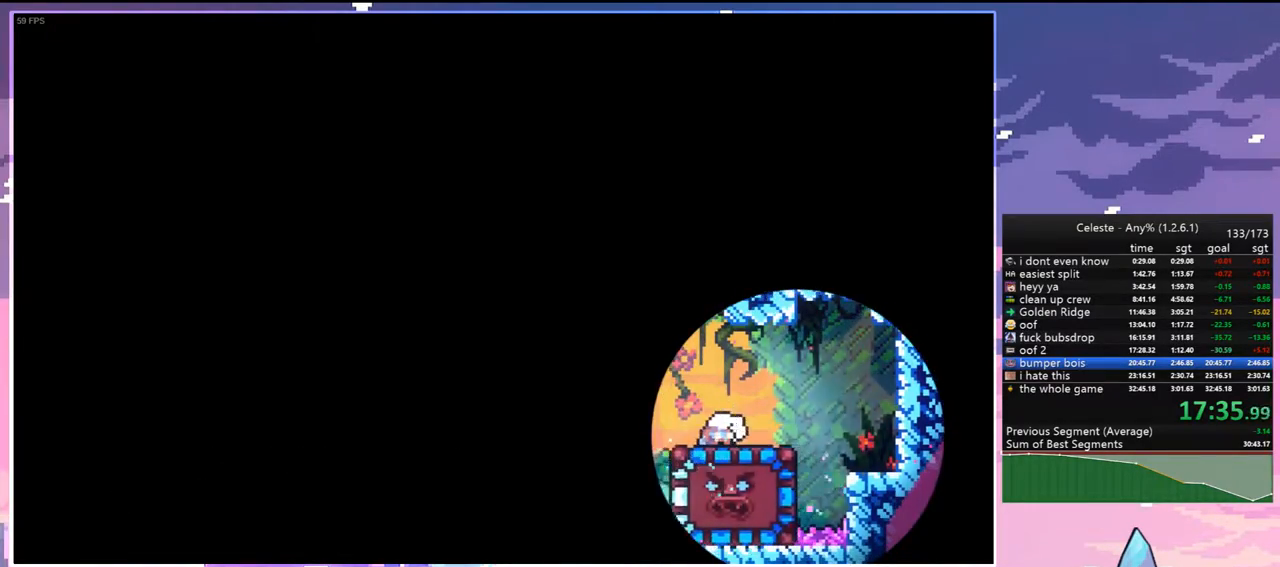
{"keys": ["down"], "events": [[383, "dash", "down"], [483, "dash", "up"]]}
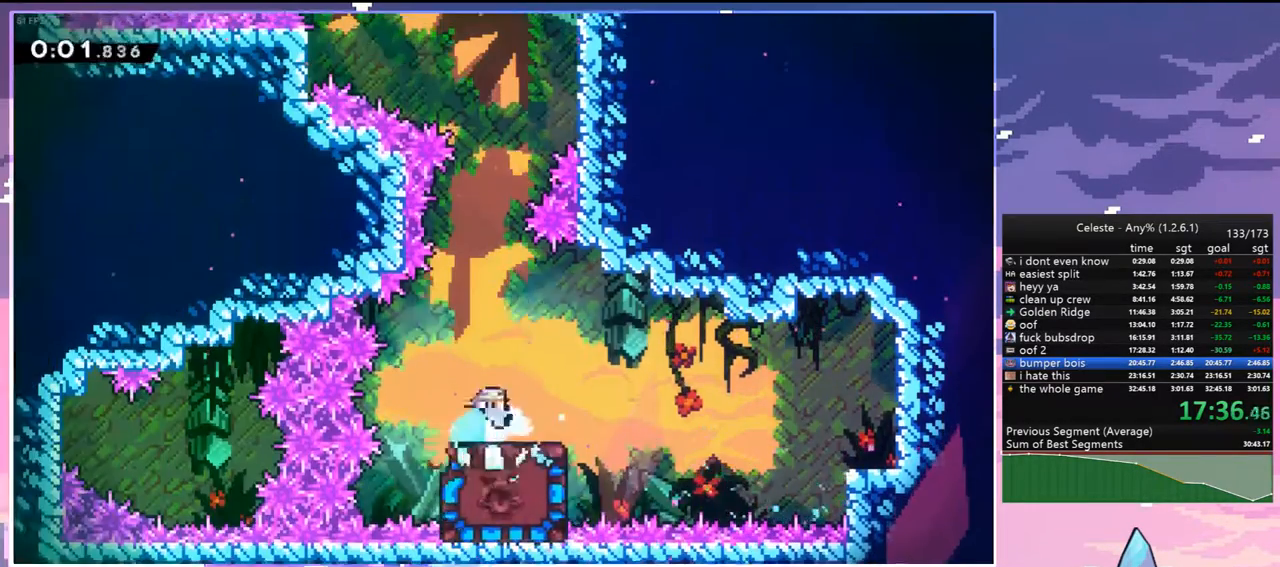
{"keys": [], "events": [[83, "down", "up"]]}
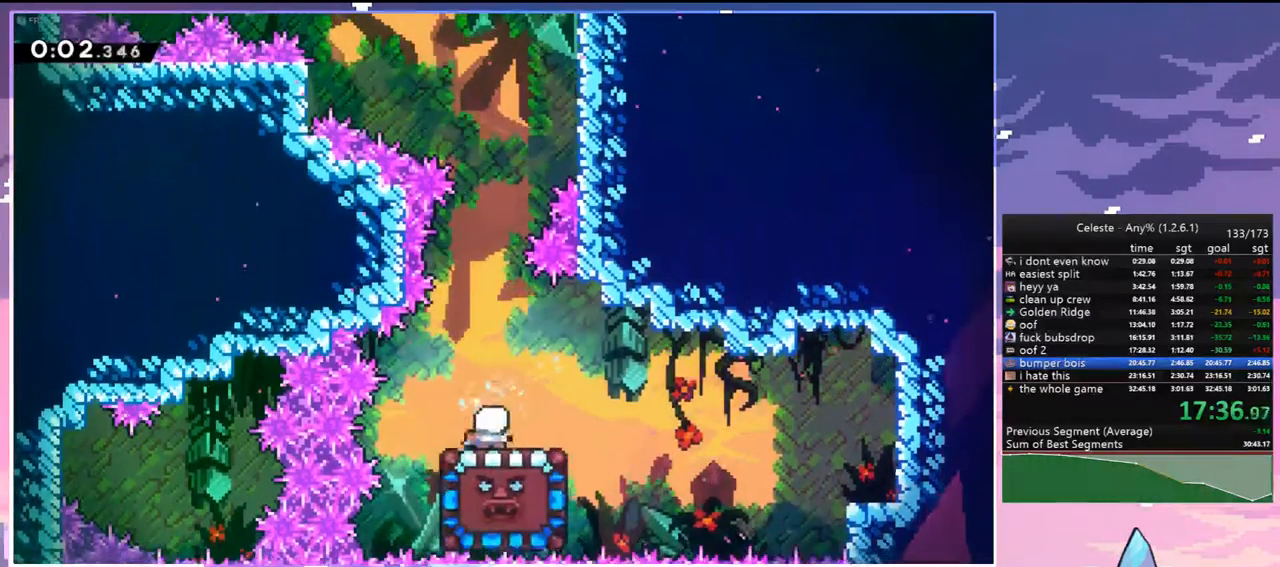
{"keys": ["left"], "events": [[467, "left", "down"]]}
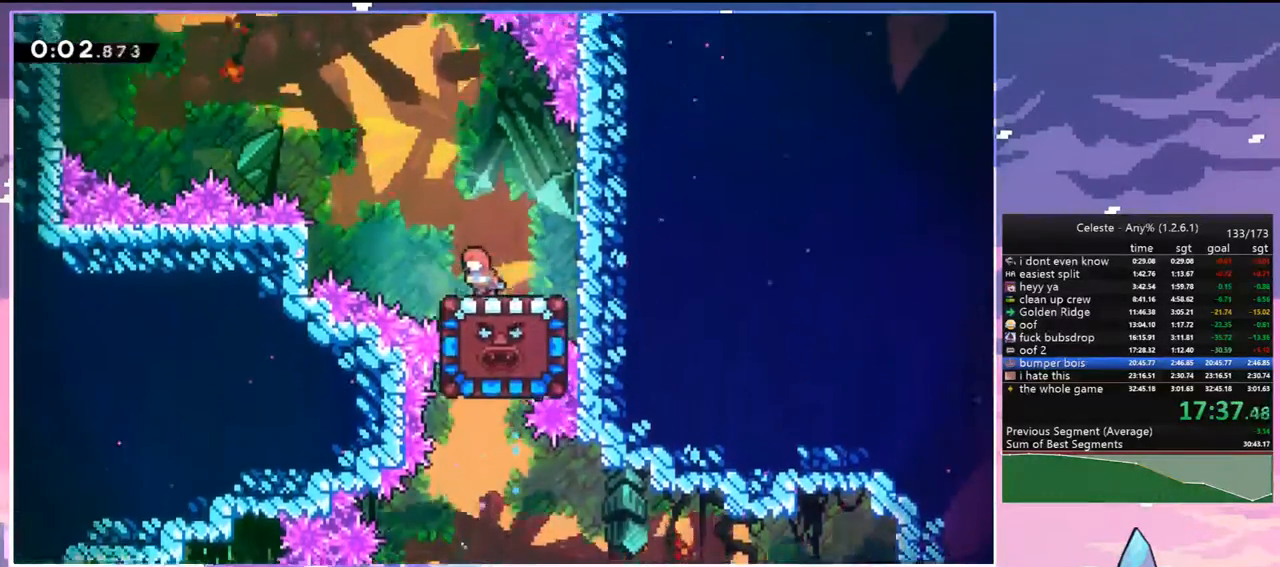
{"keys": ["grab", "right", "up"], "events": [[250, "dash", "down"], [250, "left", "up"], [250, "right", "down"], [300, "grab", "down"], [350, "up", "down"], [433, "dash", "up"]]}
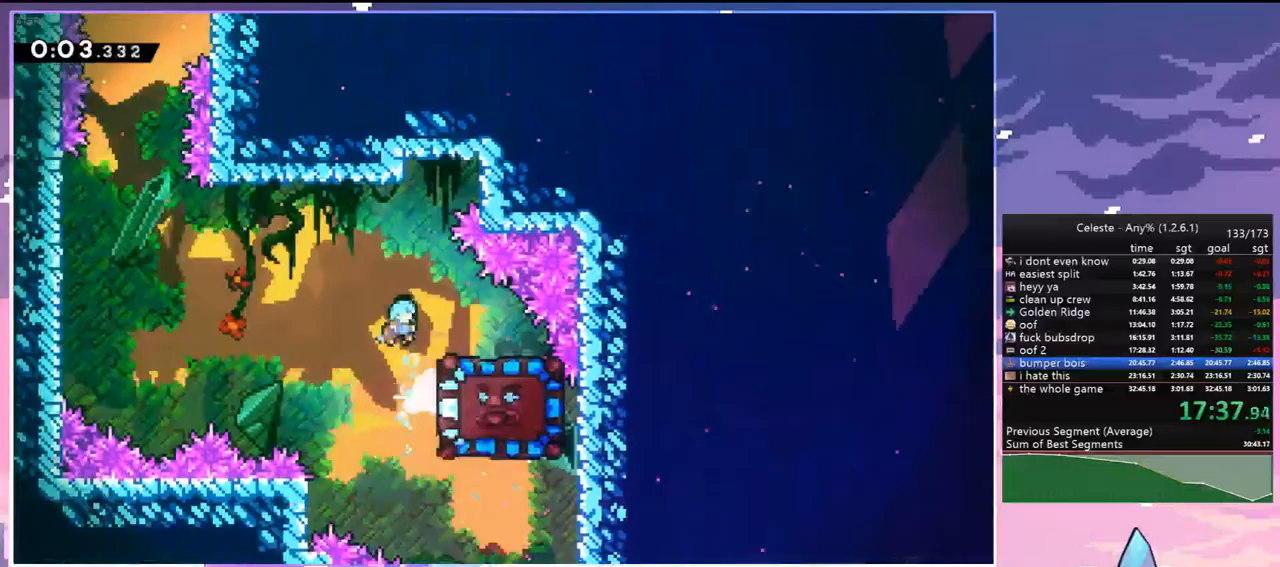
{"keys": ["down"], "events": [[167, "up", "up"], [217, "grab", "up"], [317, "down", "down"], [367, "right", "up"]]}
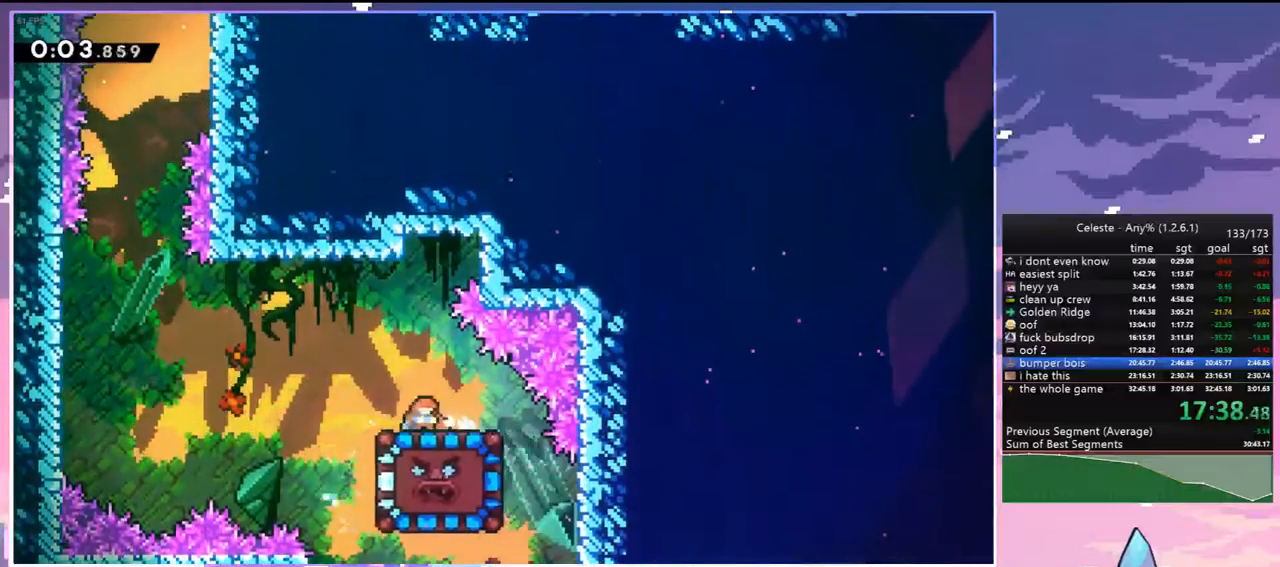
{"keys": ["down"], "events": []}